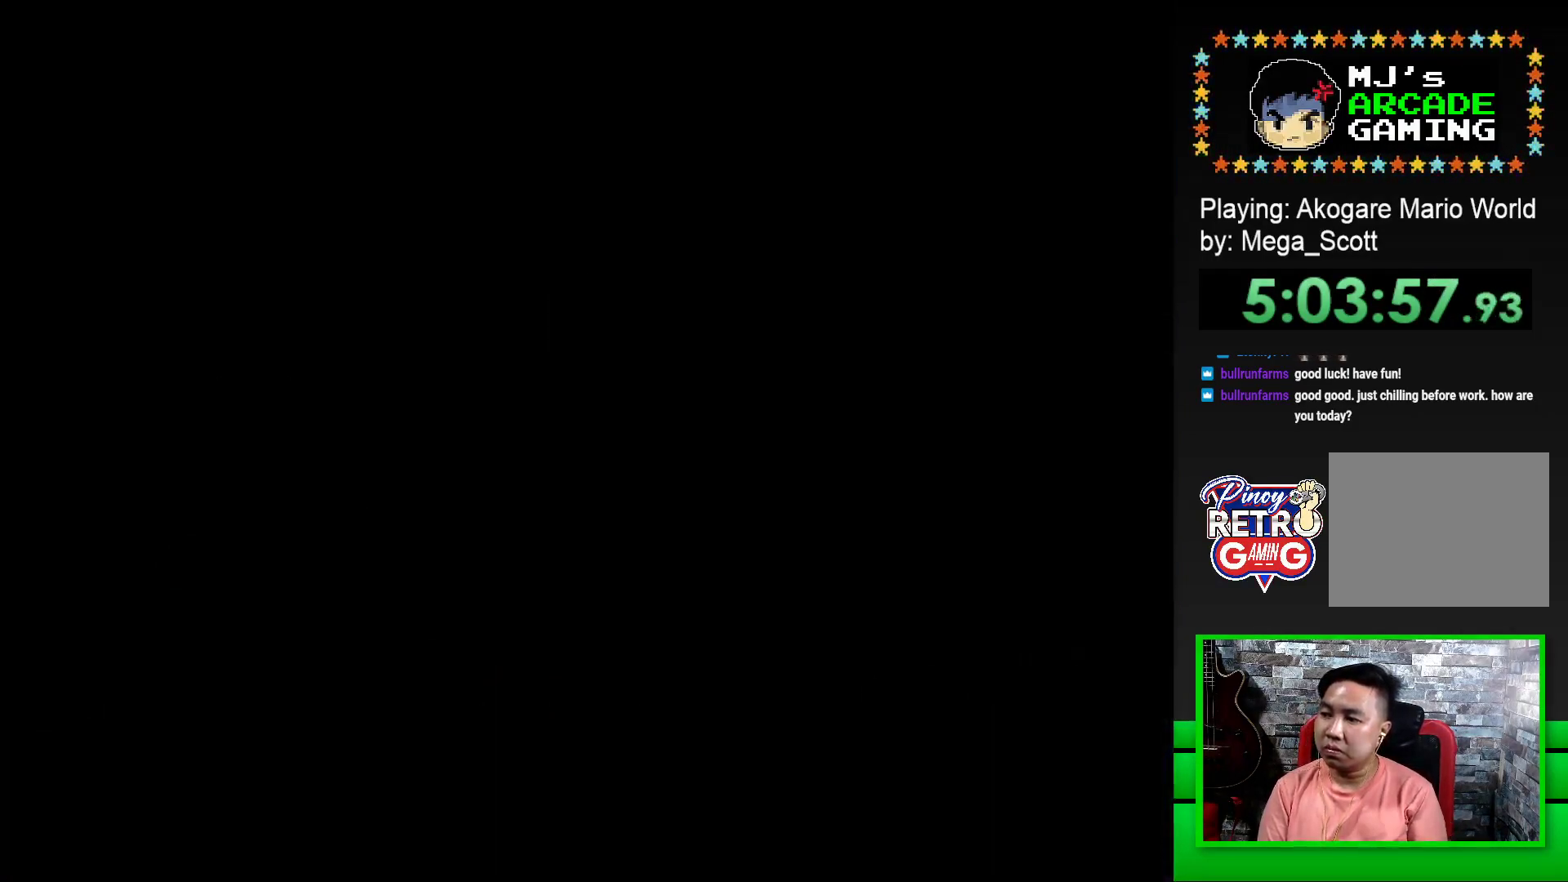
Gameplay with a controller (PlayStation layout); each line is a JSON object with the inputs held at the frame after it. "events" lists button and stick changes between this image and that frame as [ms after this image, input, new state], when the widget could be followed in between. Not read: left_stick right_stick.
{"buttons": ["SQUARE"], "events": [[33, "DPAD_DOWN", "up"], [83, "DPAD_LEFT", "up"], [500, "SQUARE", "down"]]}
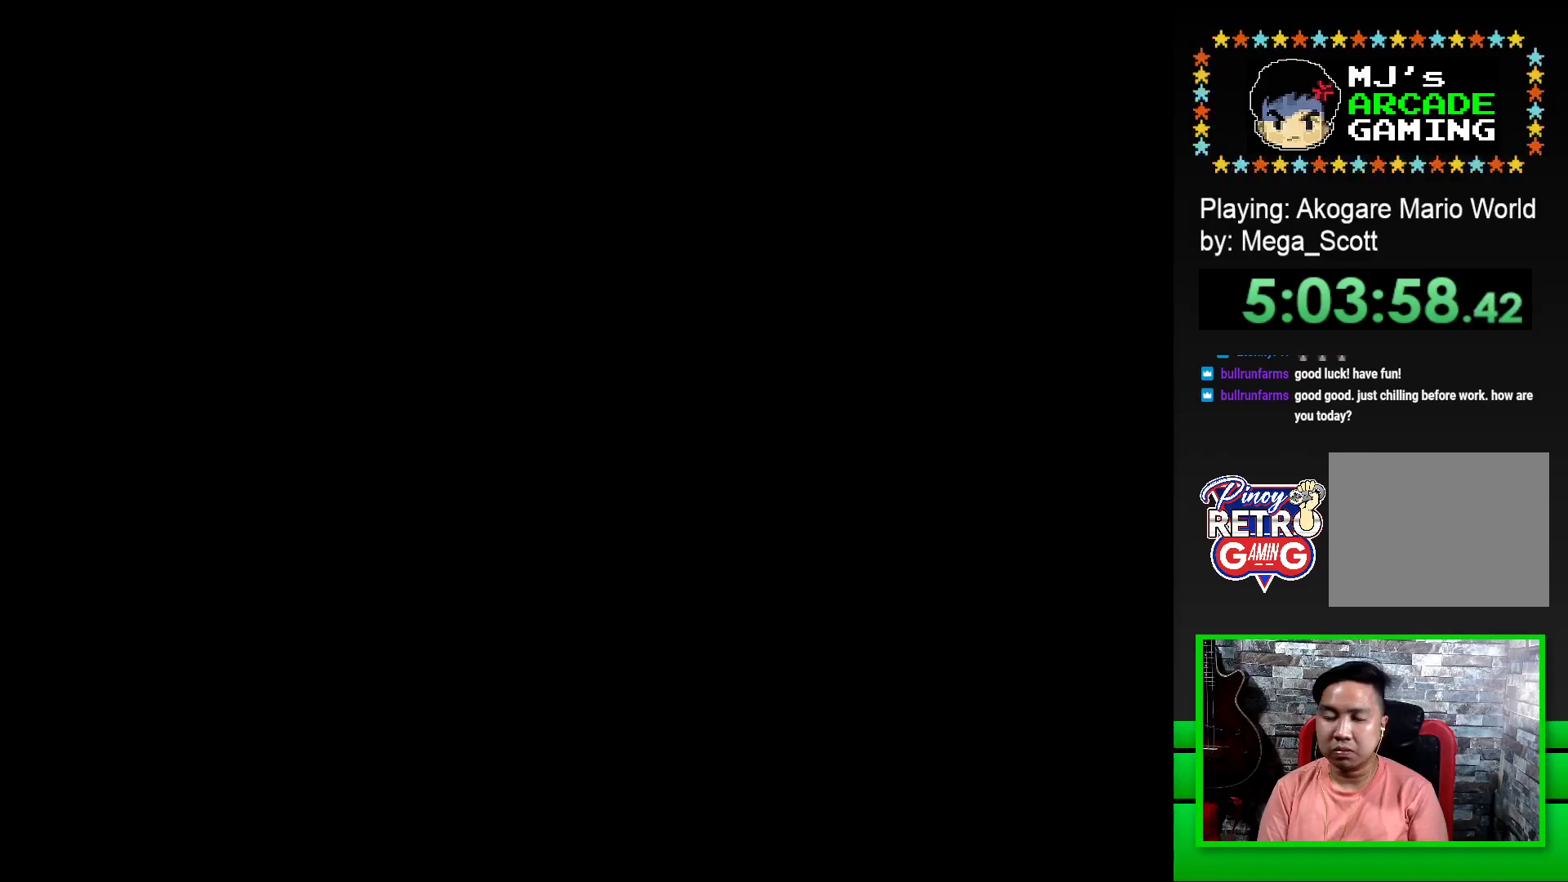
{"buttons": ["SQUARE"], "events": []}
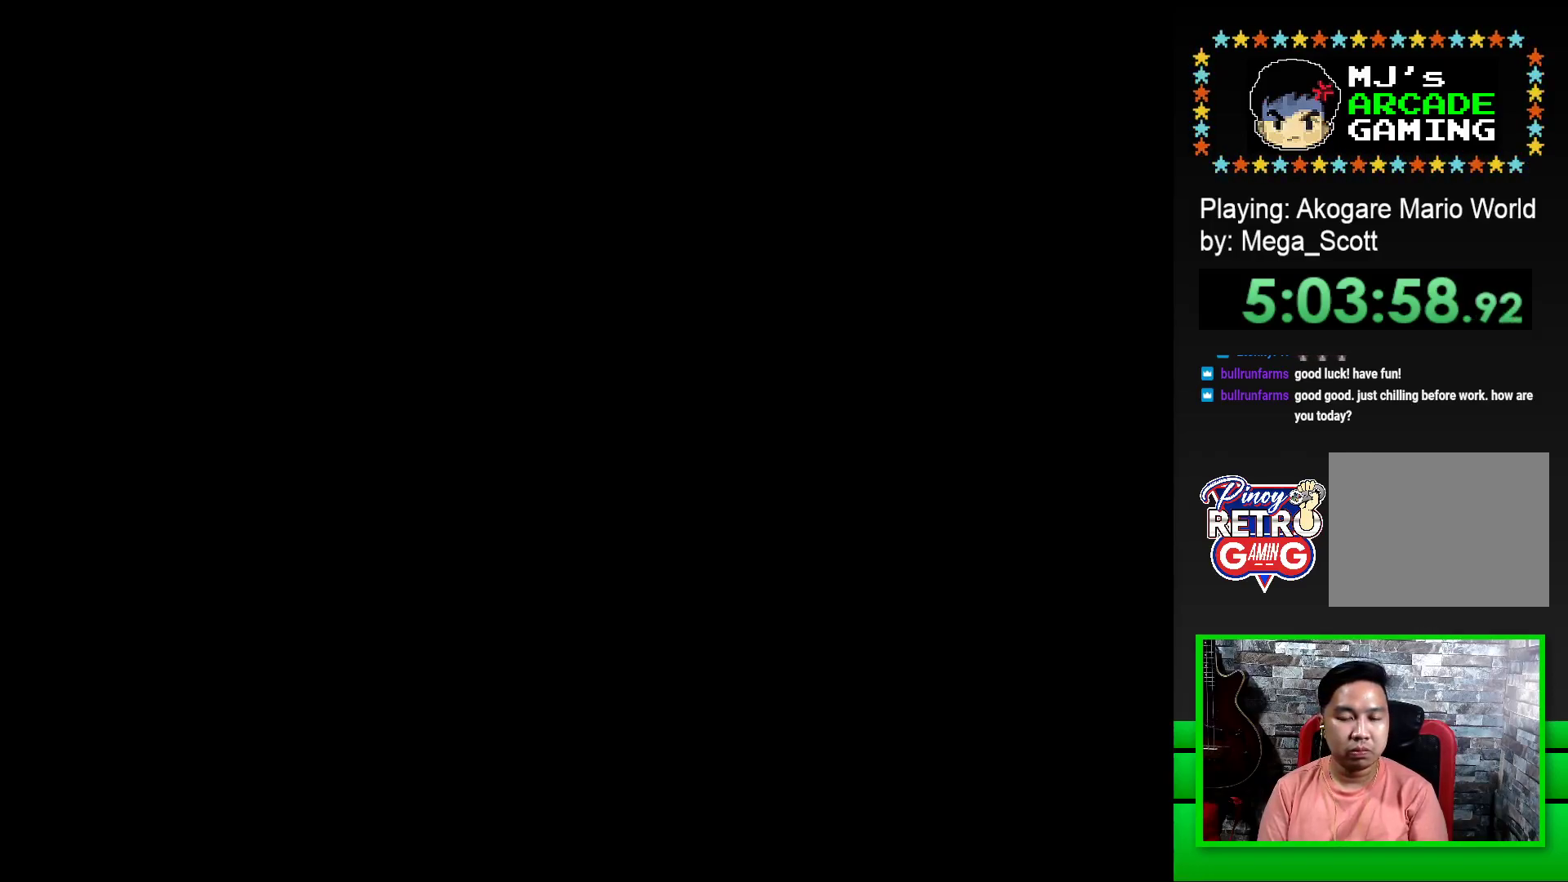
{"buttons": ["SQUARE"], "events": []}
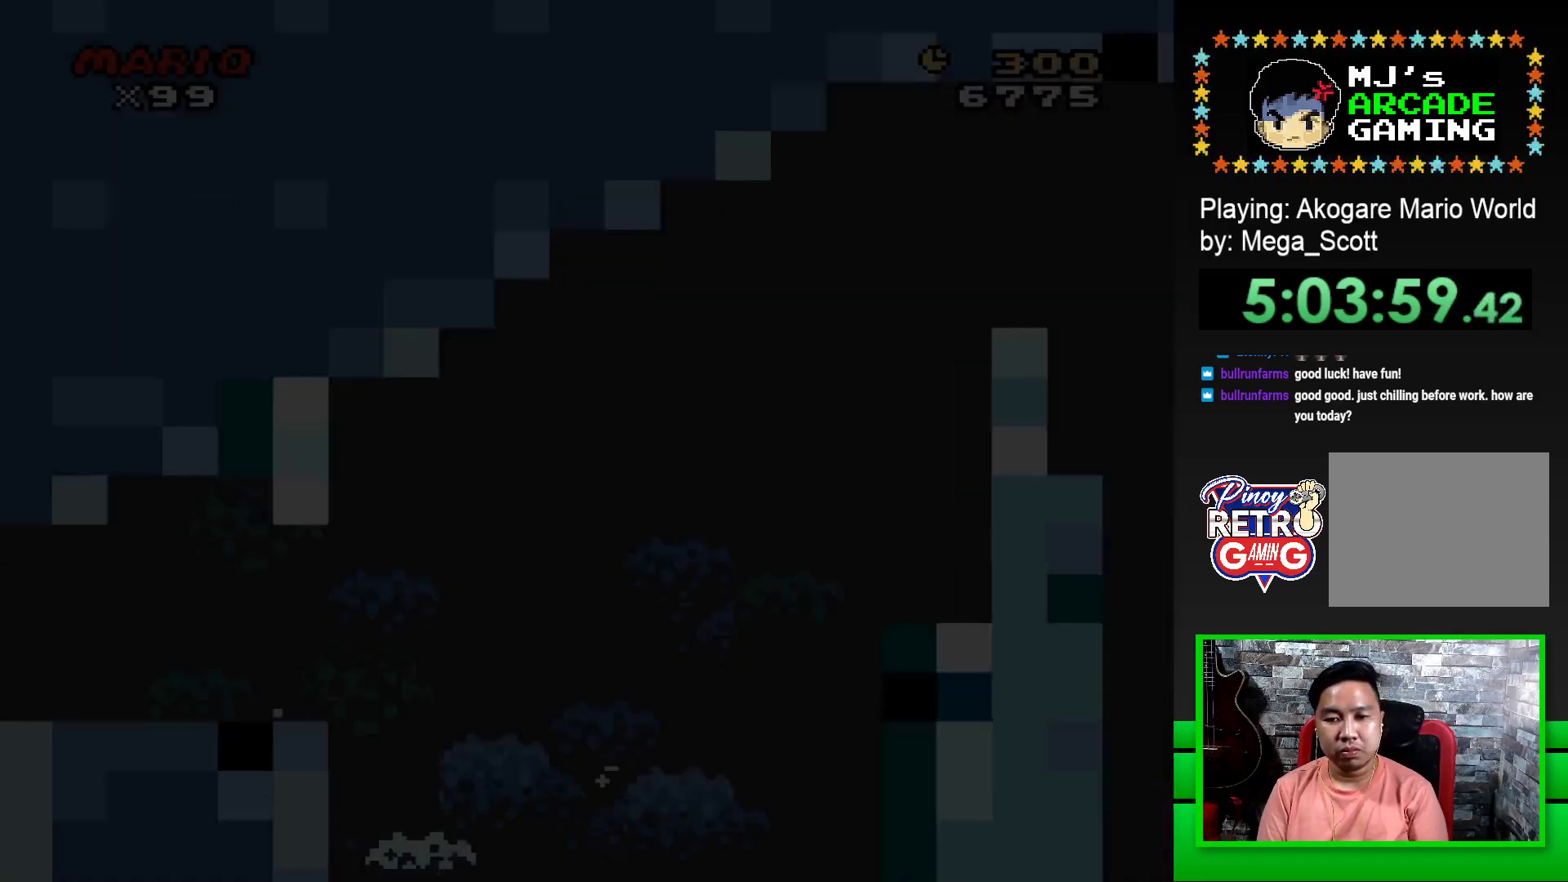
{"buttons": ["SQUARE", "DPAD_RIGHT"], "events": [[267, "DPAD_RIGHT", "down"]]}
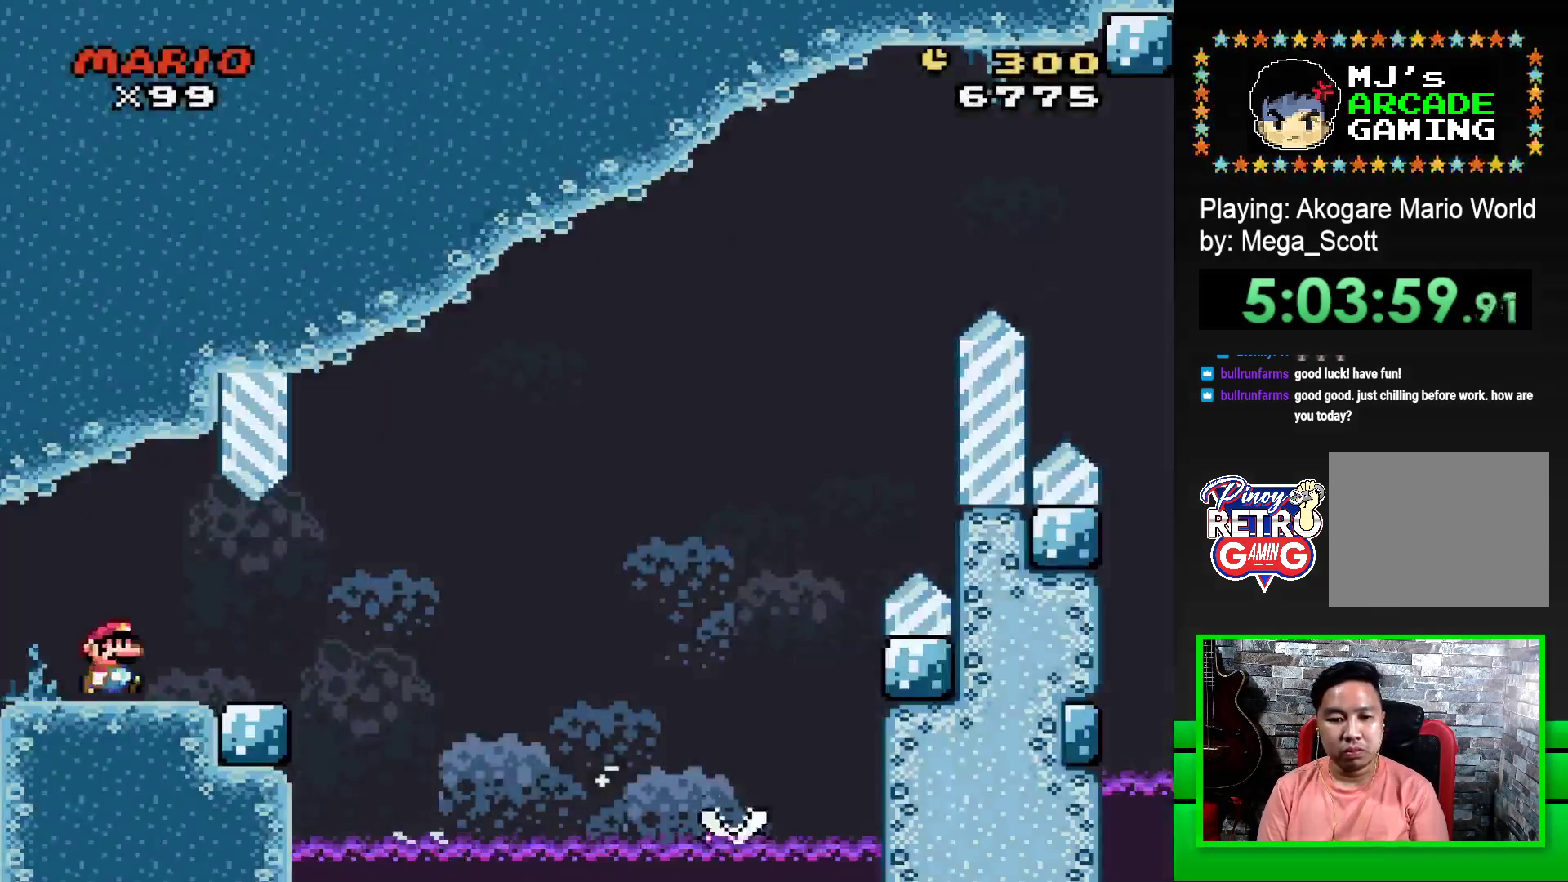
{"buttons": ["SQUARE", "R1", "DPAD_RIGHT"], "events": [[350, "R1", "down"]]}
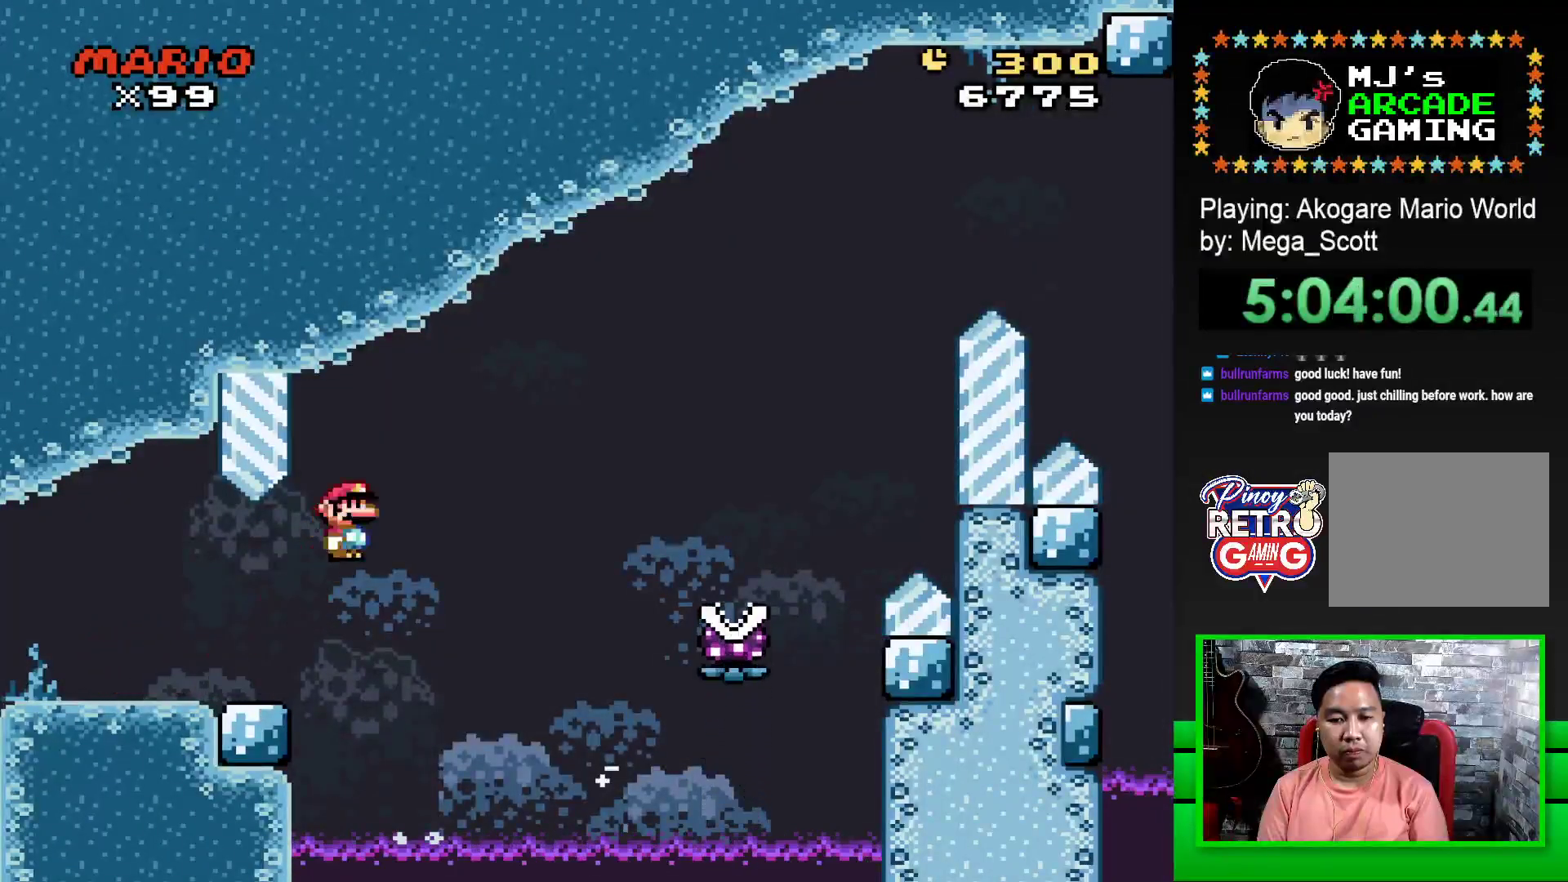
{"buttons": ["SQUARE", "R1", "DPAD_RIGHT"], "events": []}
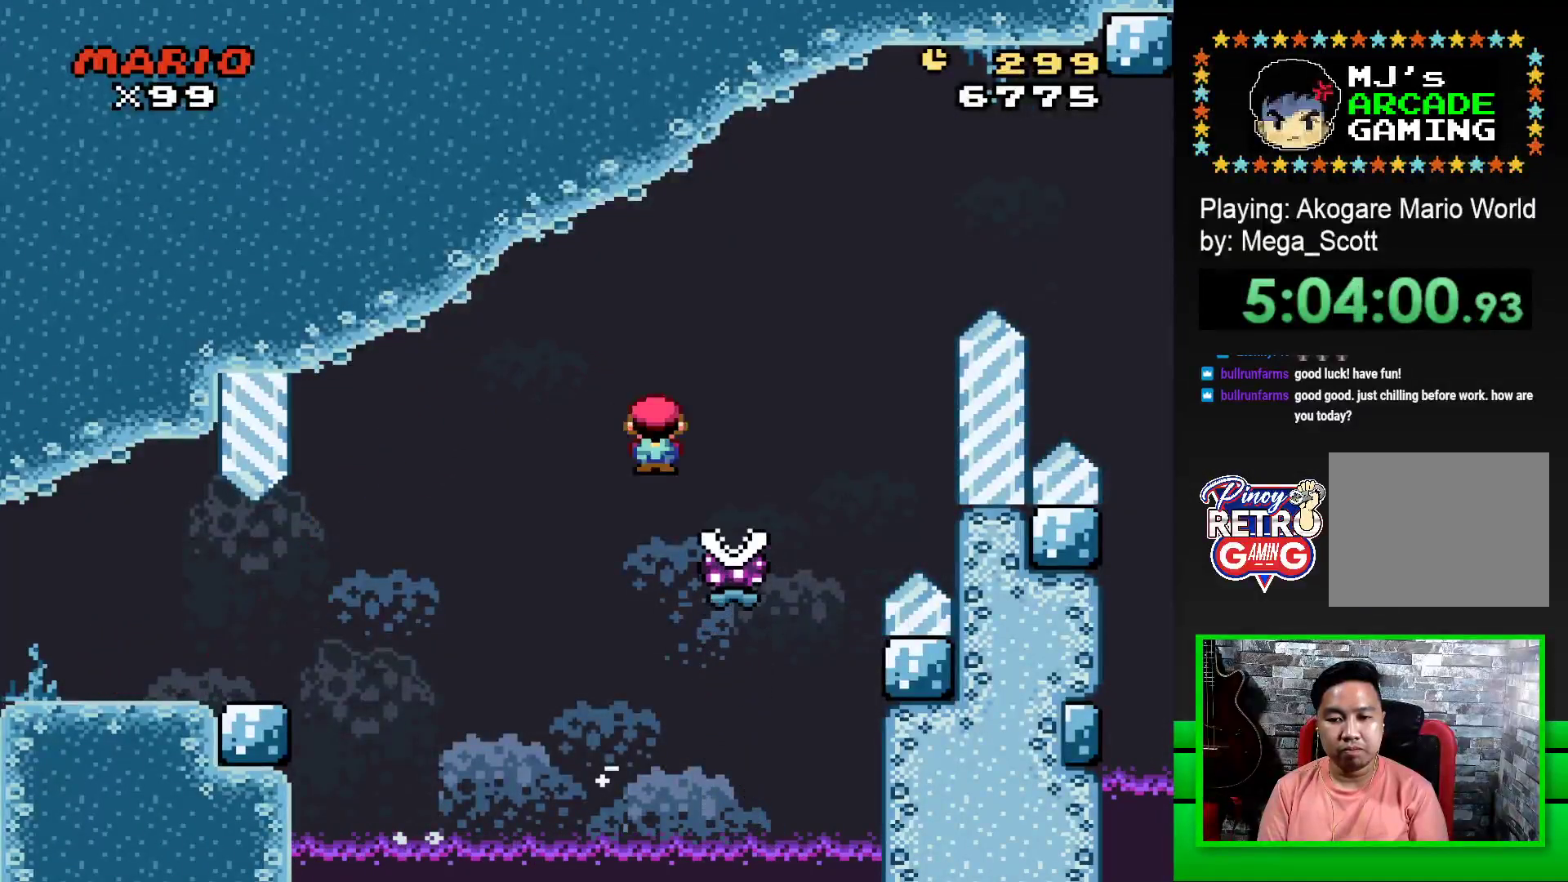
{"buttons": ["SQUARE", "R1", "DPAD_RIGHT"], "events": []}
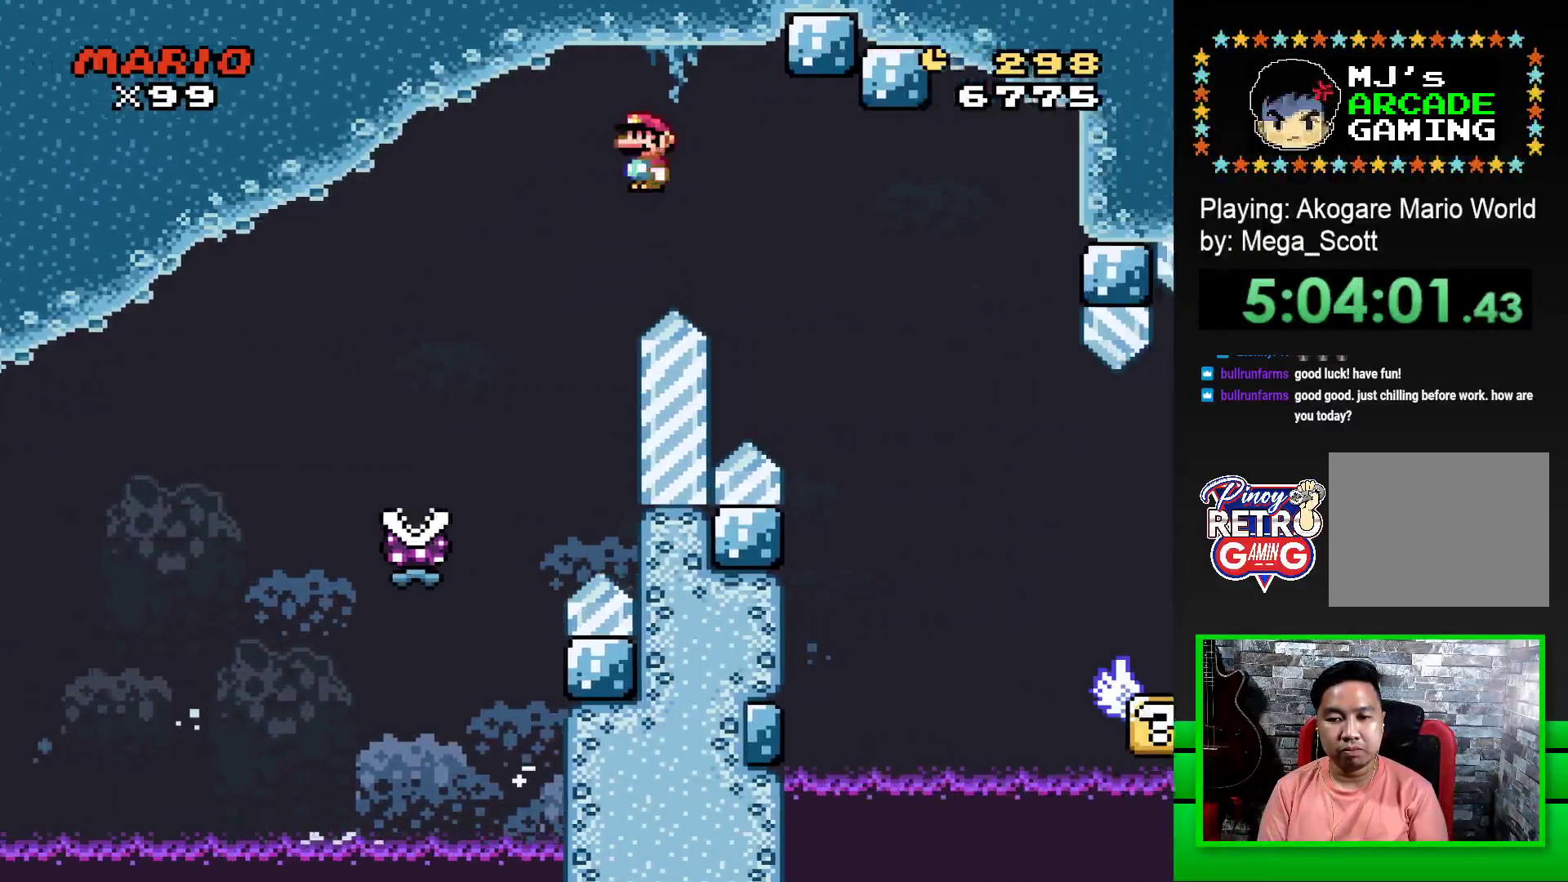
{"buttons": ["SQUARE"], "events": [[433, "DPAD_RIGHT", "up"], [500, "R1", "up"]]}
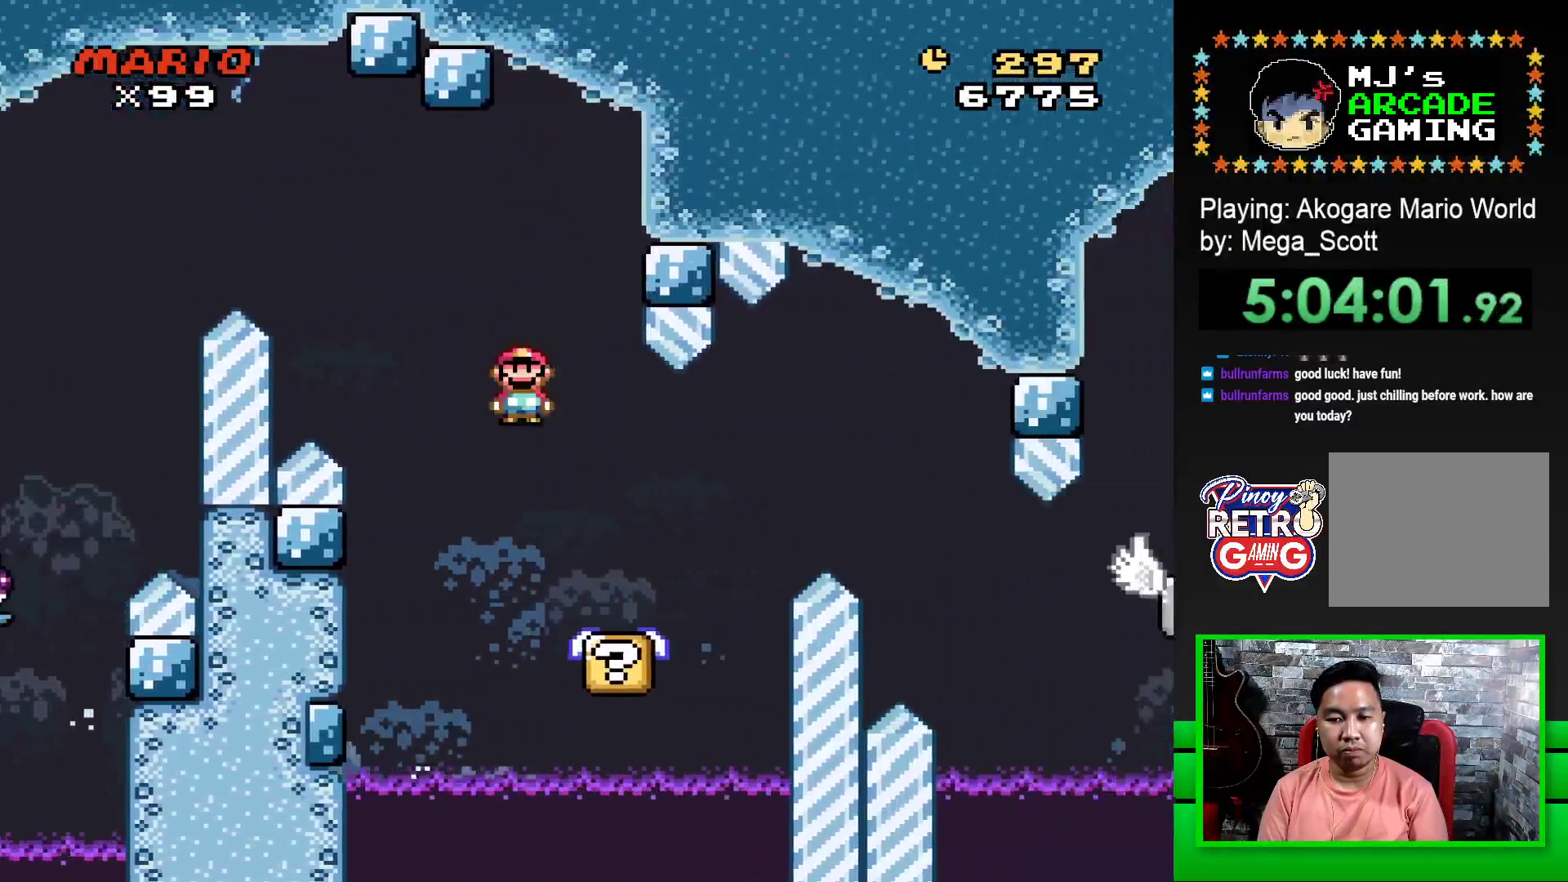
{"buttons": ["SQUARE"], "events": [[50, "DPAD_LEFT", "down"], [167, "DPAD_LEFT", "up"]]}
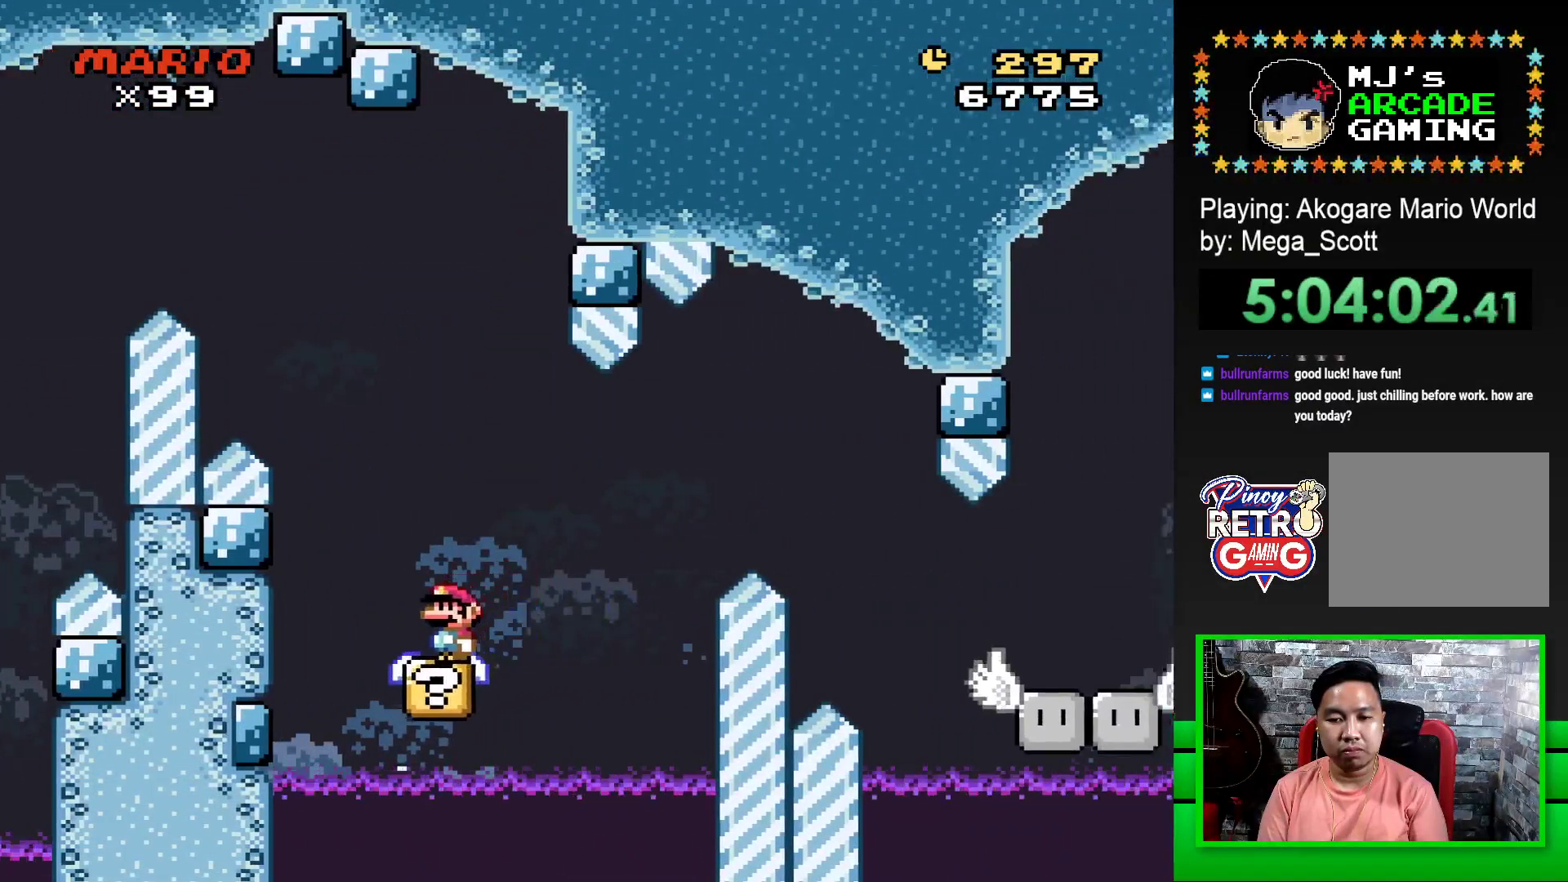
{"buttons": ["SQUARE"], "events": []}
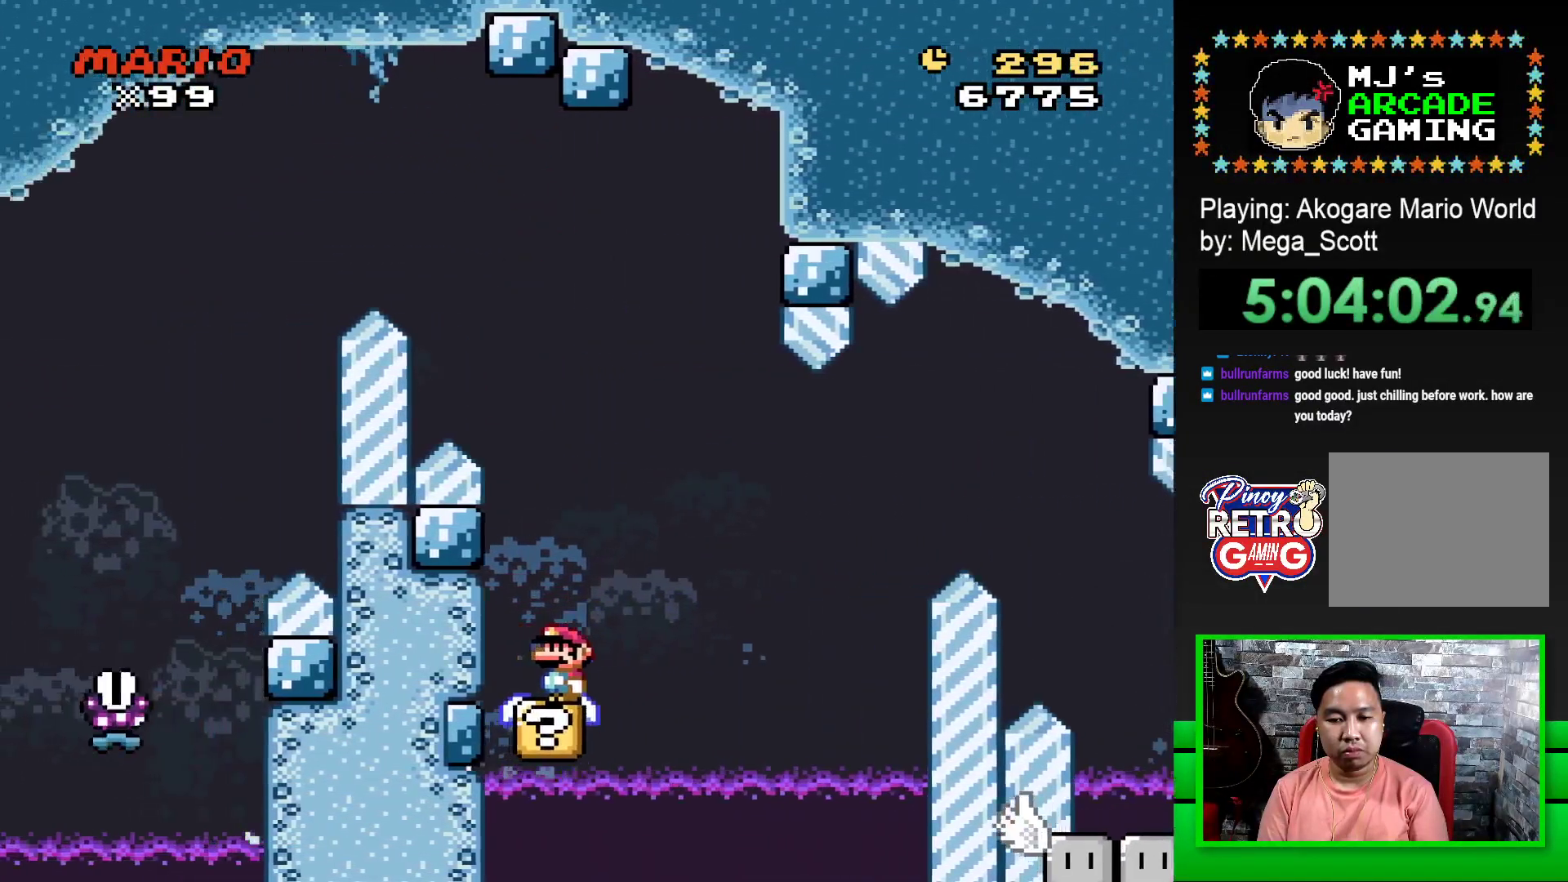
{"buttons": ["SQUARE"], "events": [[67, "CROSS", "down"], [67, "DPAD_RIGHT", "down"], [367, "CROSS", "up"], [483, "DPAD_RIGHT", "up"]]}
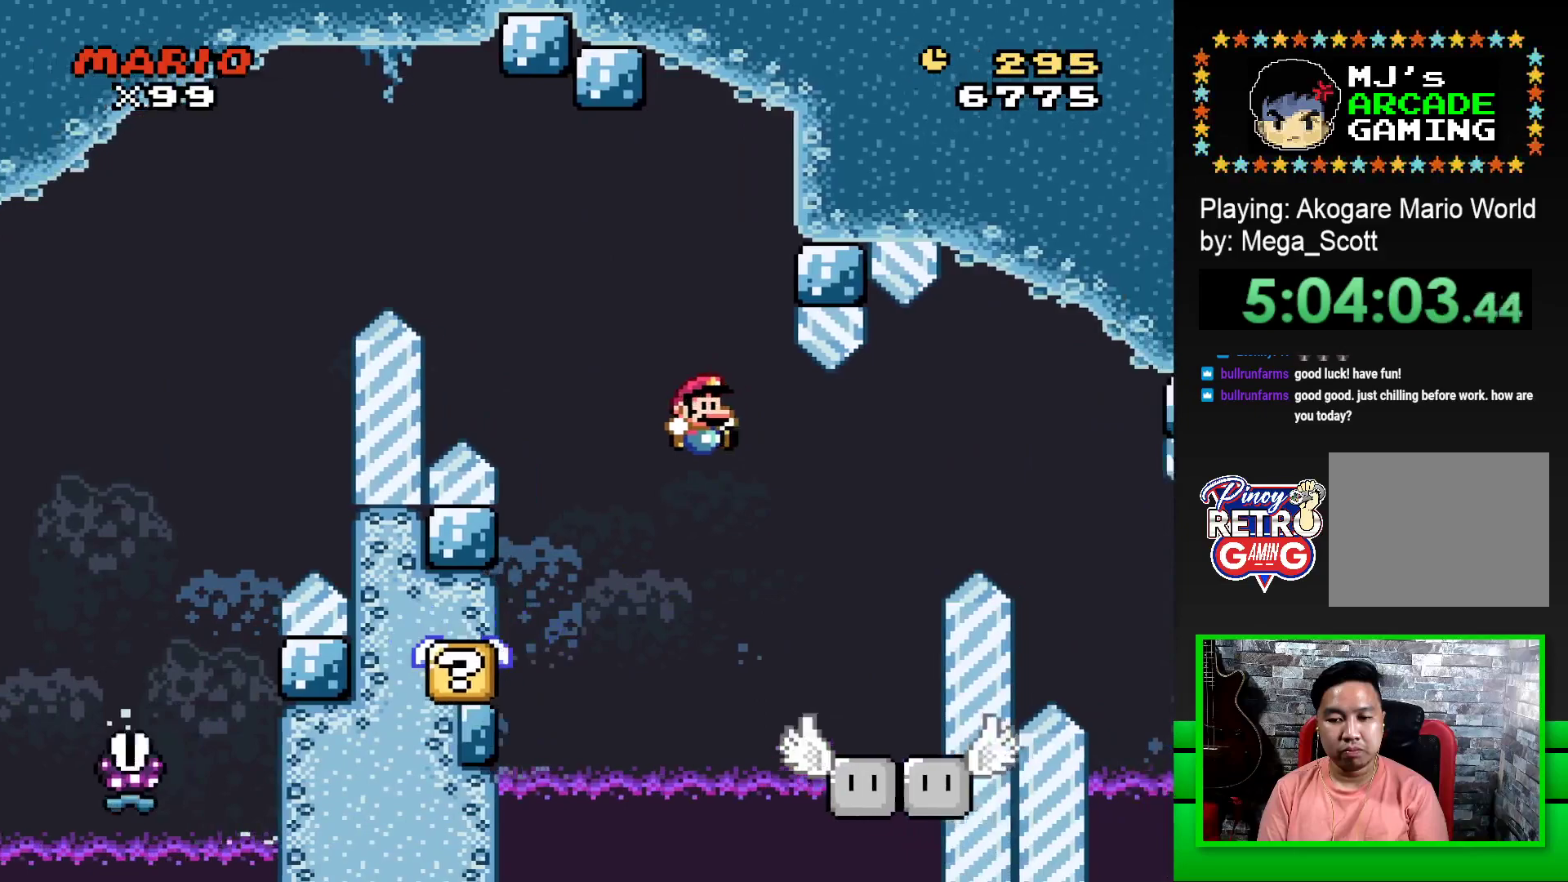
{"buttons": ["SQUARE"], "events": [[83, "DPAD_LEFT", "down"], [233, "DPAD_LEFT", "up"]]}
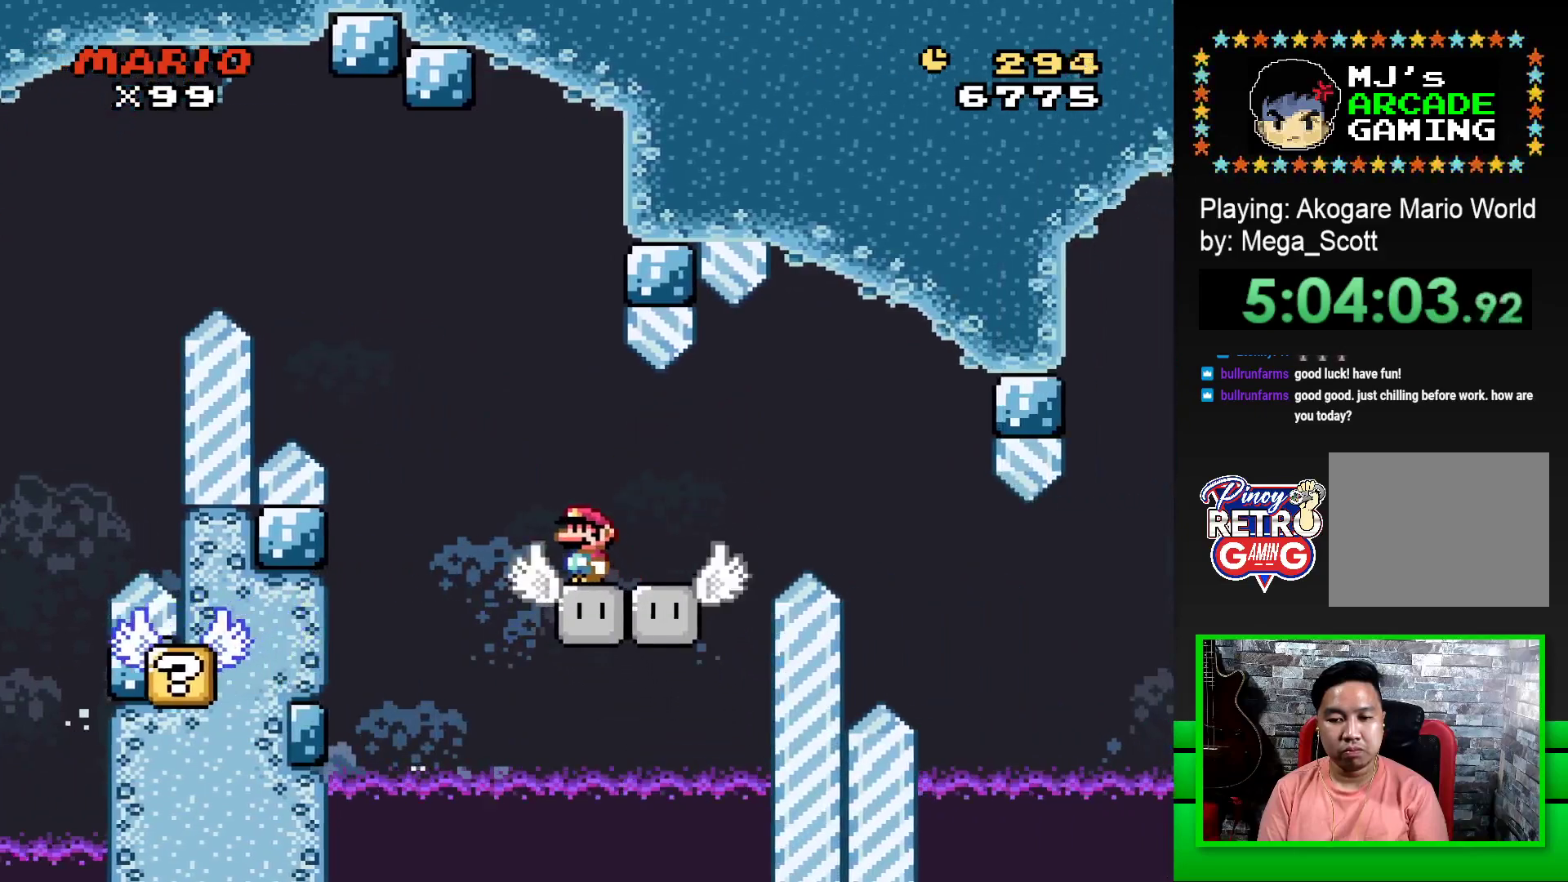
{"buttons": ["SQUARE"], "events": [[167, "DPAD_RIGHT", "down"], [217, "DPAD_RIGHT", "up"]]}
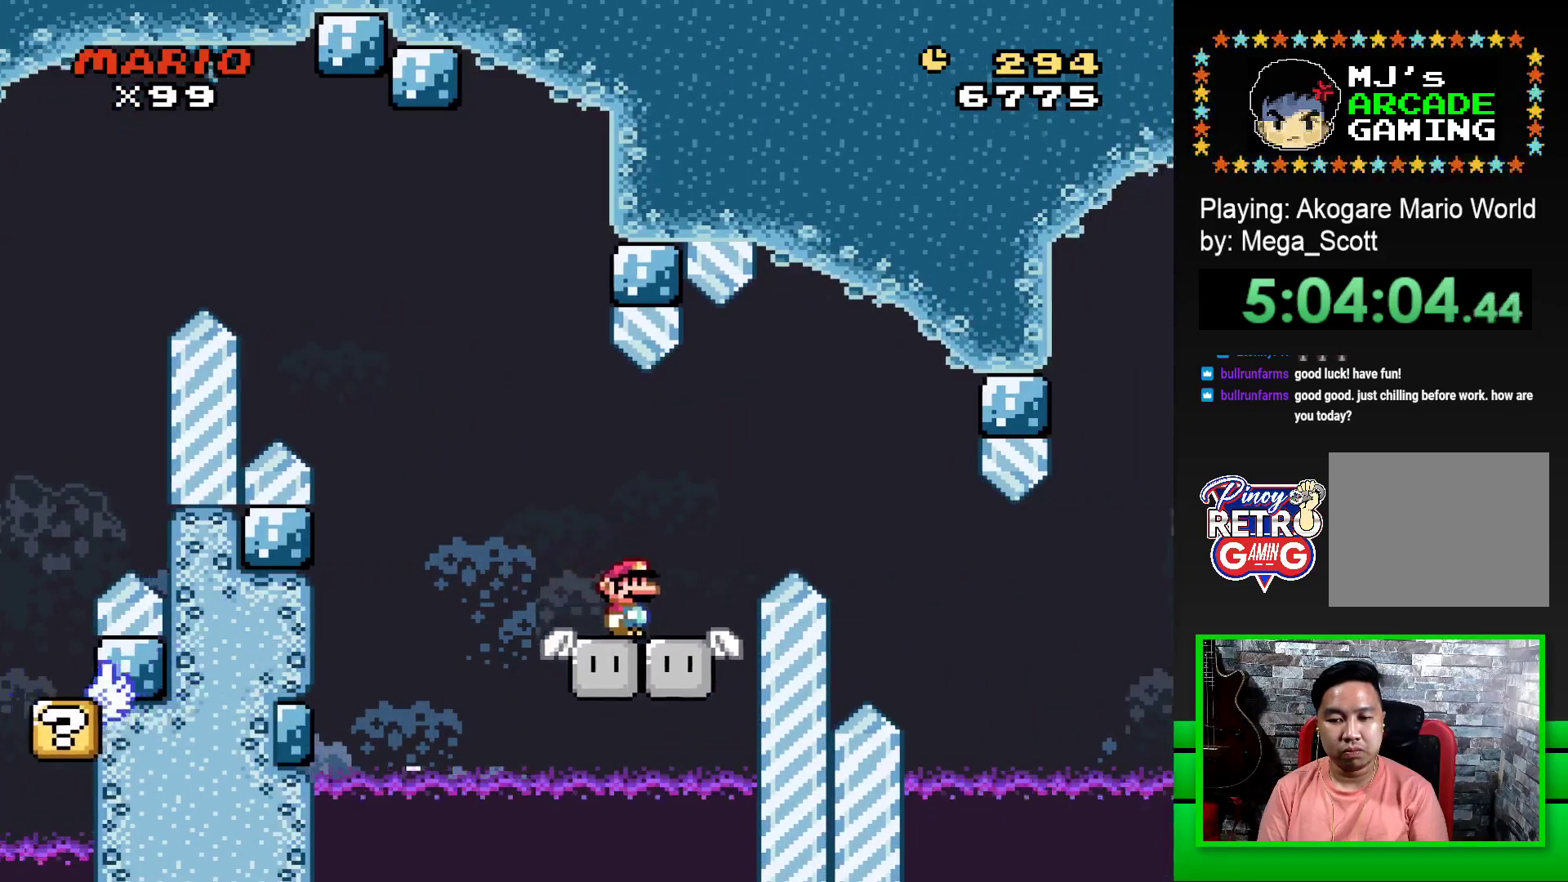
{"buttons": ["SQUARE", "DPAD_RIGHT"], "events": [[133, "CROSS", "down"], [150, "DPAD_RIGHT", "down"], [300, "CROSS", "up"]]}
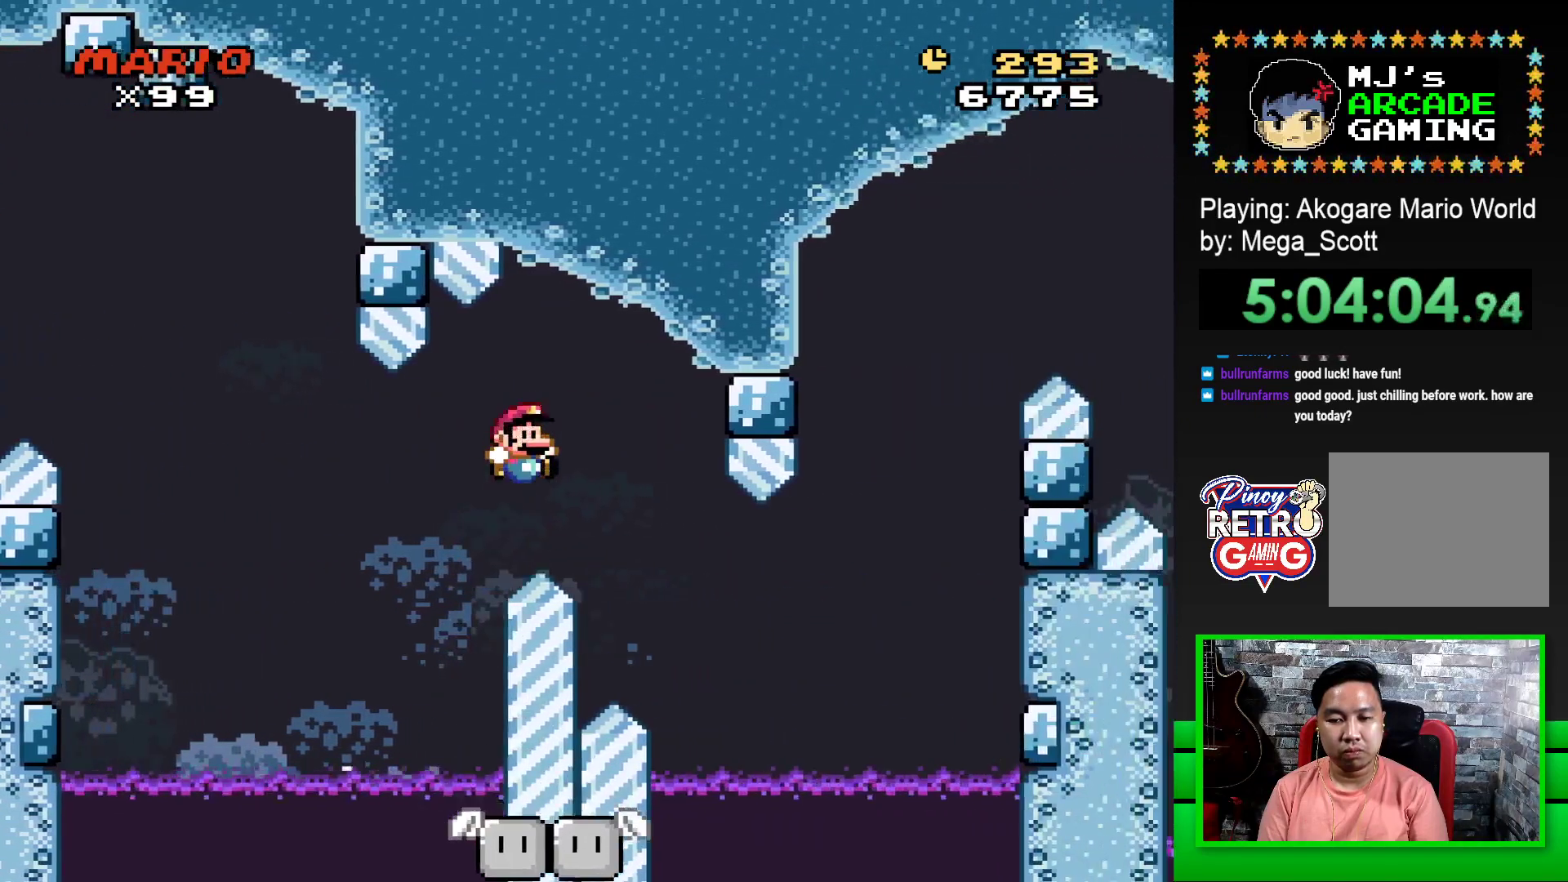
{"buttons": ["SQUARE", "DPAD_RIGHT"], "events": [[267, "DPAD_RIGHT", "up"], [333, "DPAD_LEFT", "down"], [400, "DPAD_LEFT", "up"], [400, "DPAD_UP", "down"], [417, "DPAD_RIGHT", "down"], [417, "DPAD_UP", "up"]]}
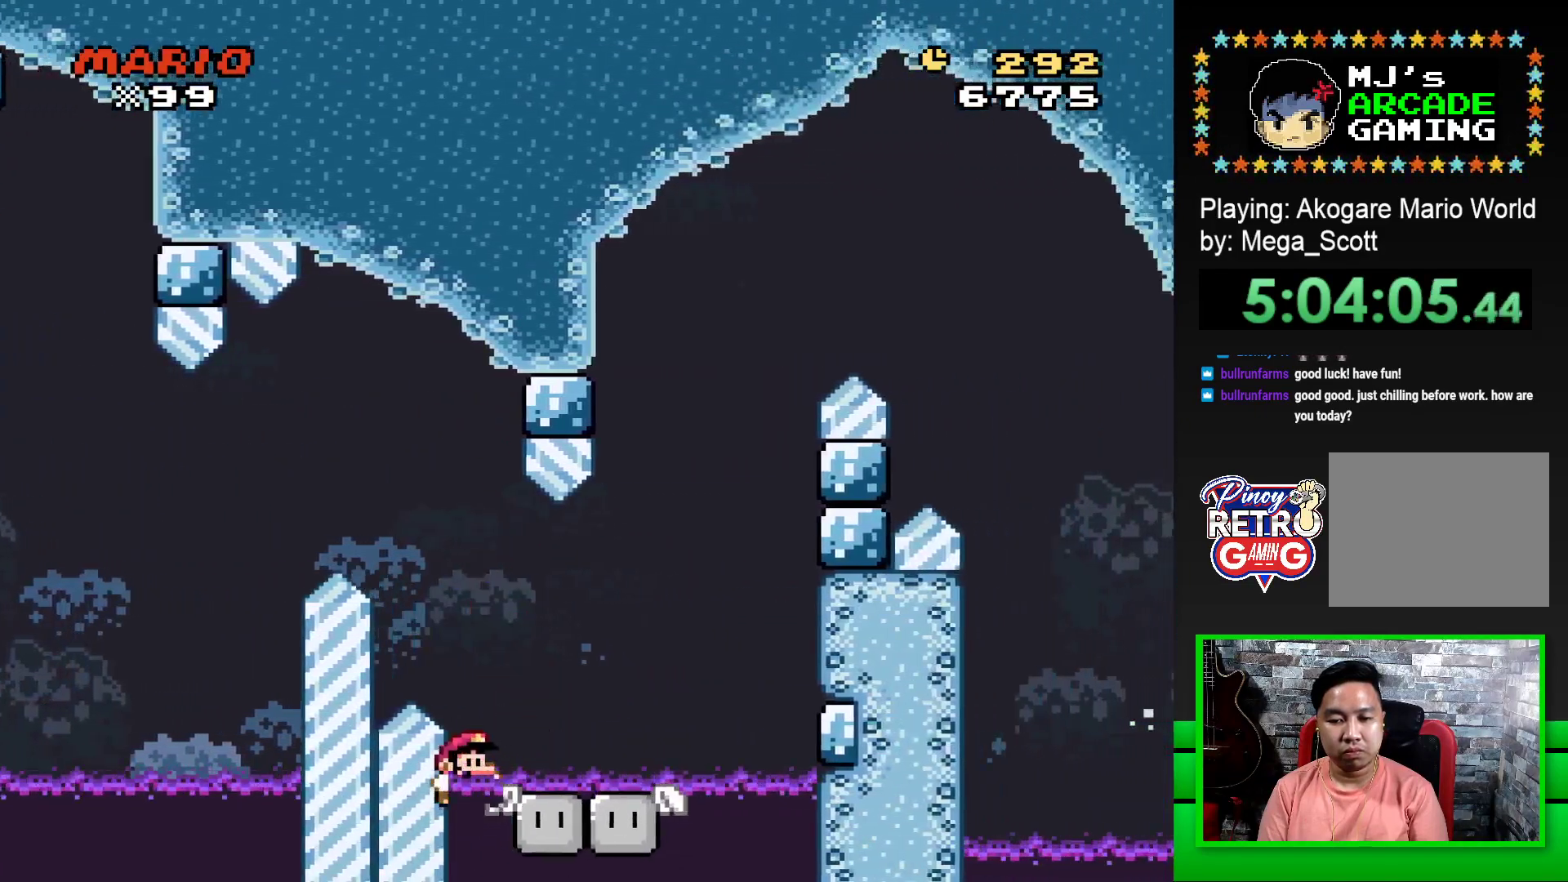
{"buttons": ["CROSS"], "events": [[17, "DPAD_RIGHT", "up"], [17, "DPAD_UP", "down"], [33, "DPAD_RIGHT", "down"], [33, "DPAD_UP", "up"], [200, "DPAD_RIGHT", "up"], [200, "DPAD_UP", "down"], [217, "DPAD_UP", "up"], [367, "SQUARE", "up"], [500, "CROSS", "down"]]}
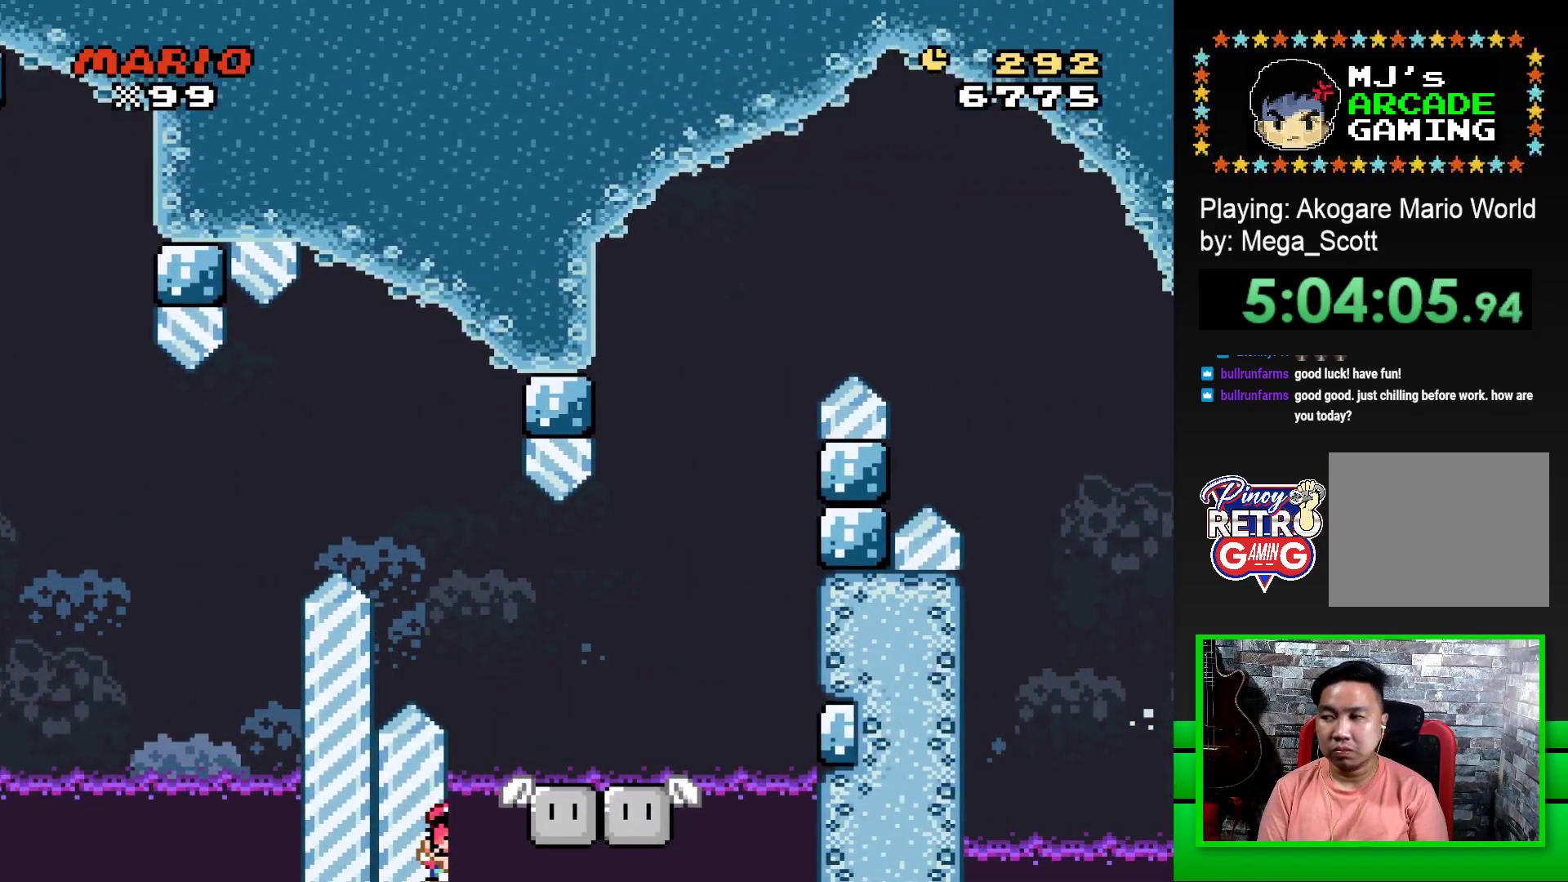
{"buttons": ["CROSS"], "events": [[67, "CROSS", "up"], [300, "CROSS", "down"], [367, "CROSS", "up"], [450, "CROSS", "down"]]}
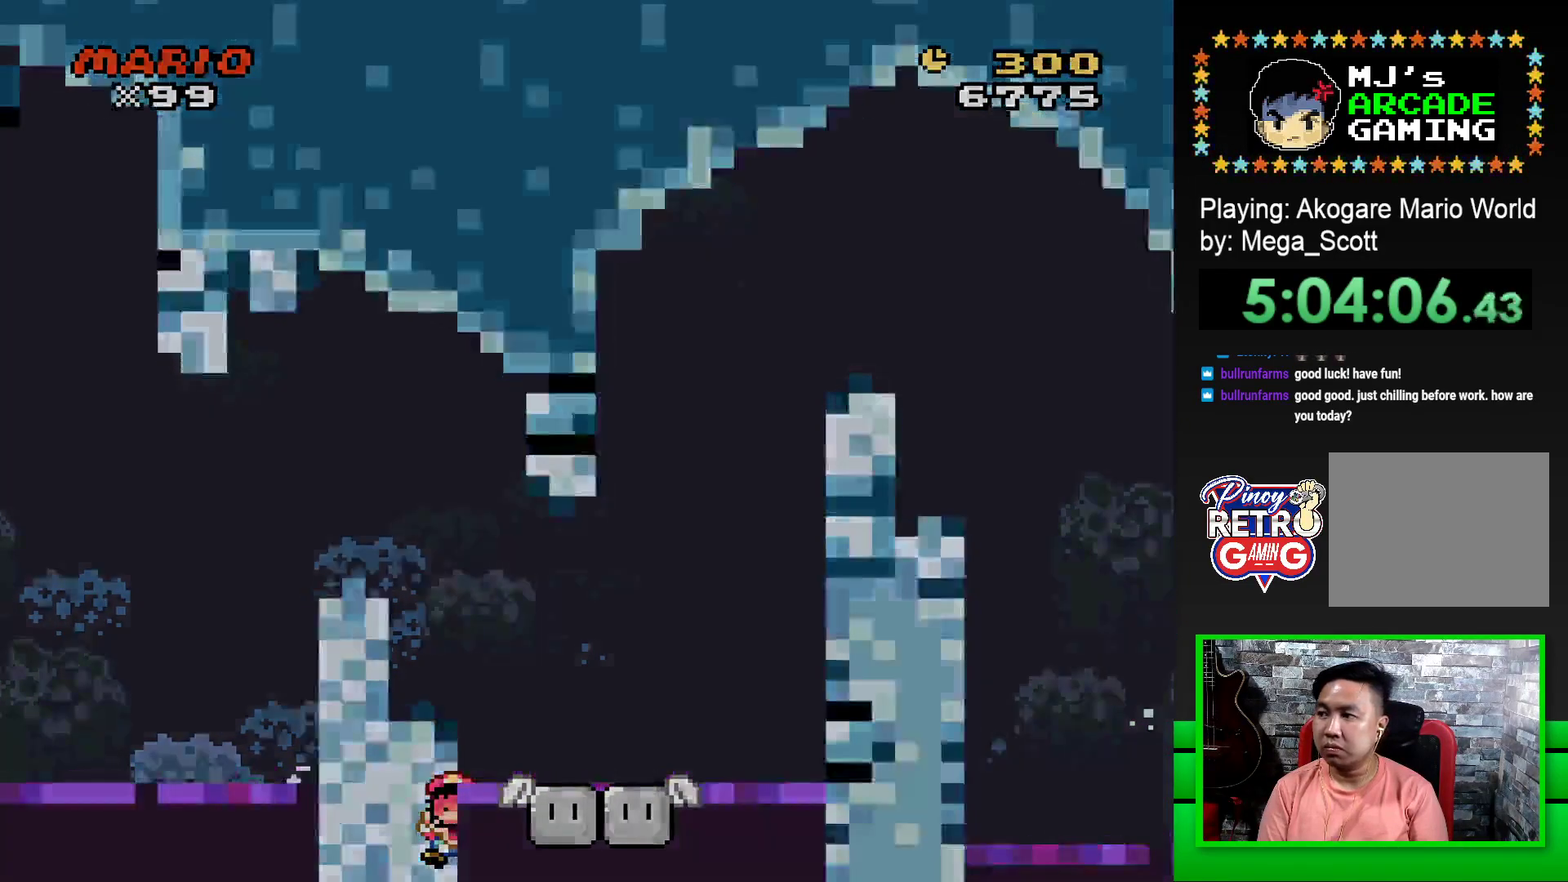
{"buttons": [], "events": [[33, "CROSS", "up"], [100, "CROSS", "down"], [183, "CROSS", "up"], [267, "CROSS", "down"], [333, "CROSS", "up"], [417, "CROSS", "down"], [500, "CROSS", "up"]]}
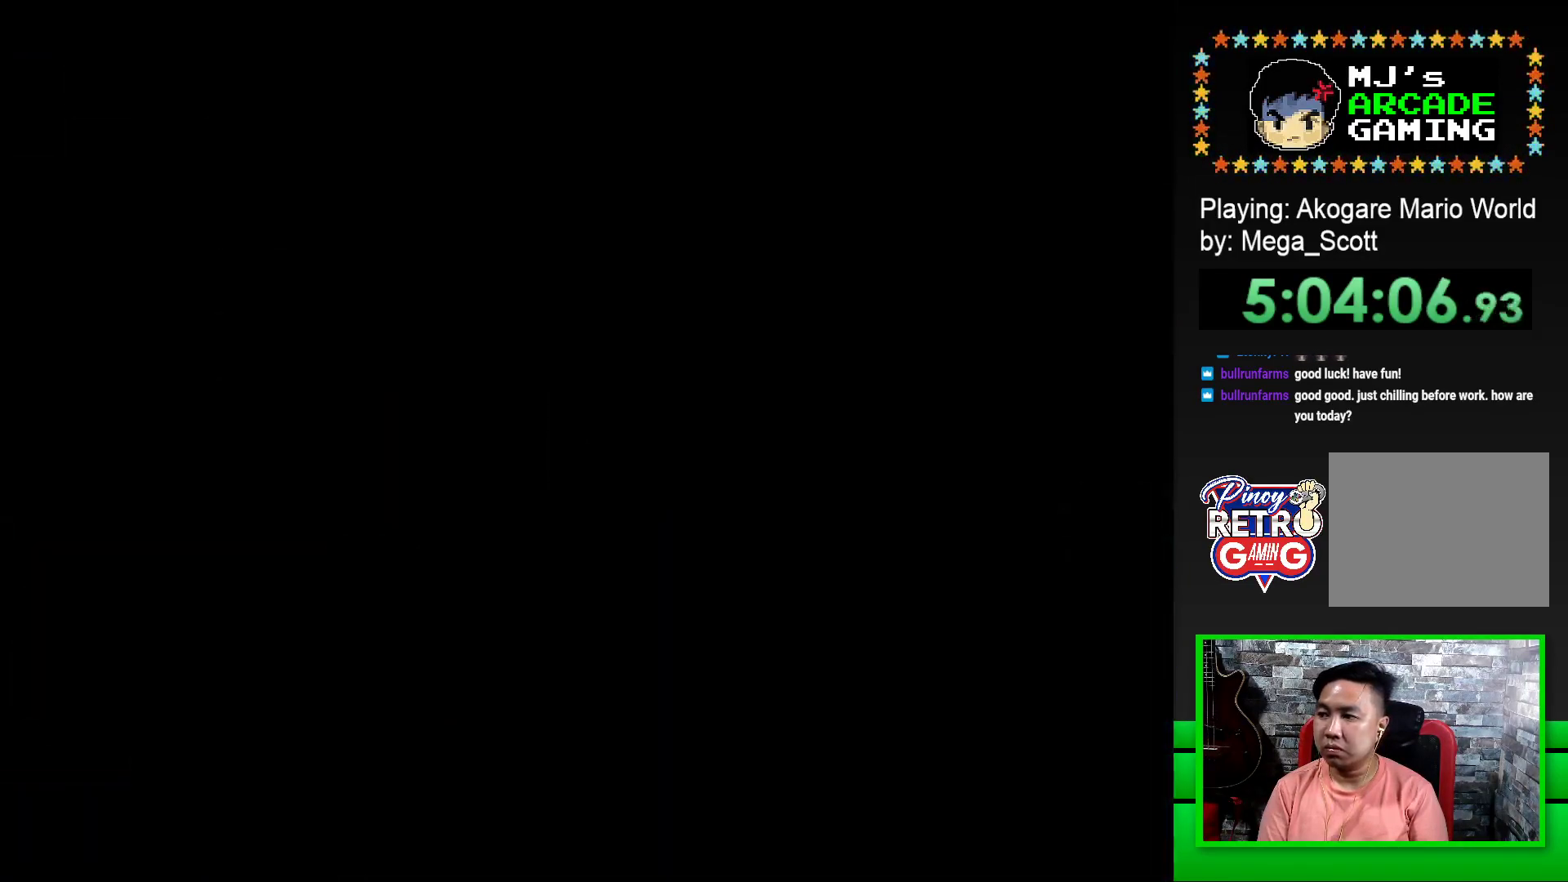
{"buttons": [], "events": [[83, "CROSS", "down"], [150, "CROSS", "up"], [233, "CROSS", "down"], [317, "CROSS", "up"], [400, "CROSS", "down"], [467, "CROSS", "up"]]}
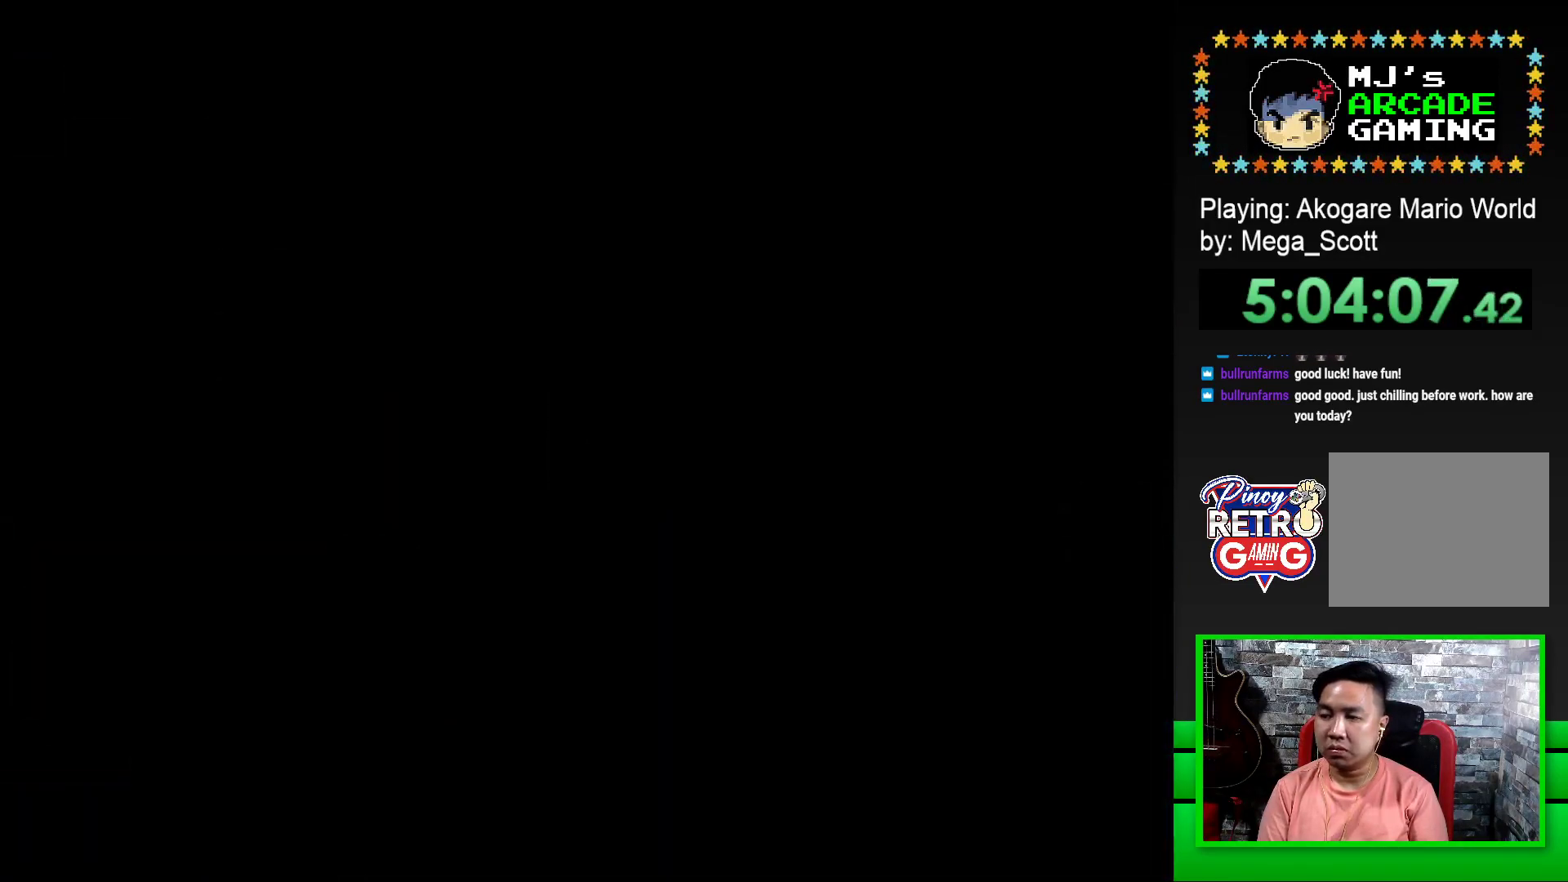
{"buttons": ["SQUARE"], "events": [[50, "CROSS", "down"], [150, "CROSS", "up"], [317, "SQUARE", "down"]]}
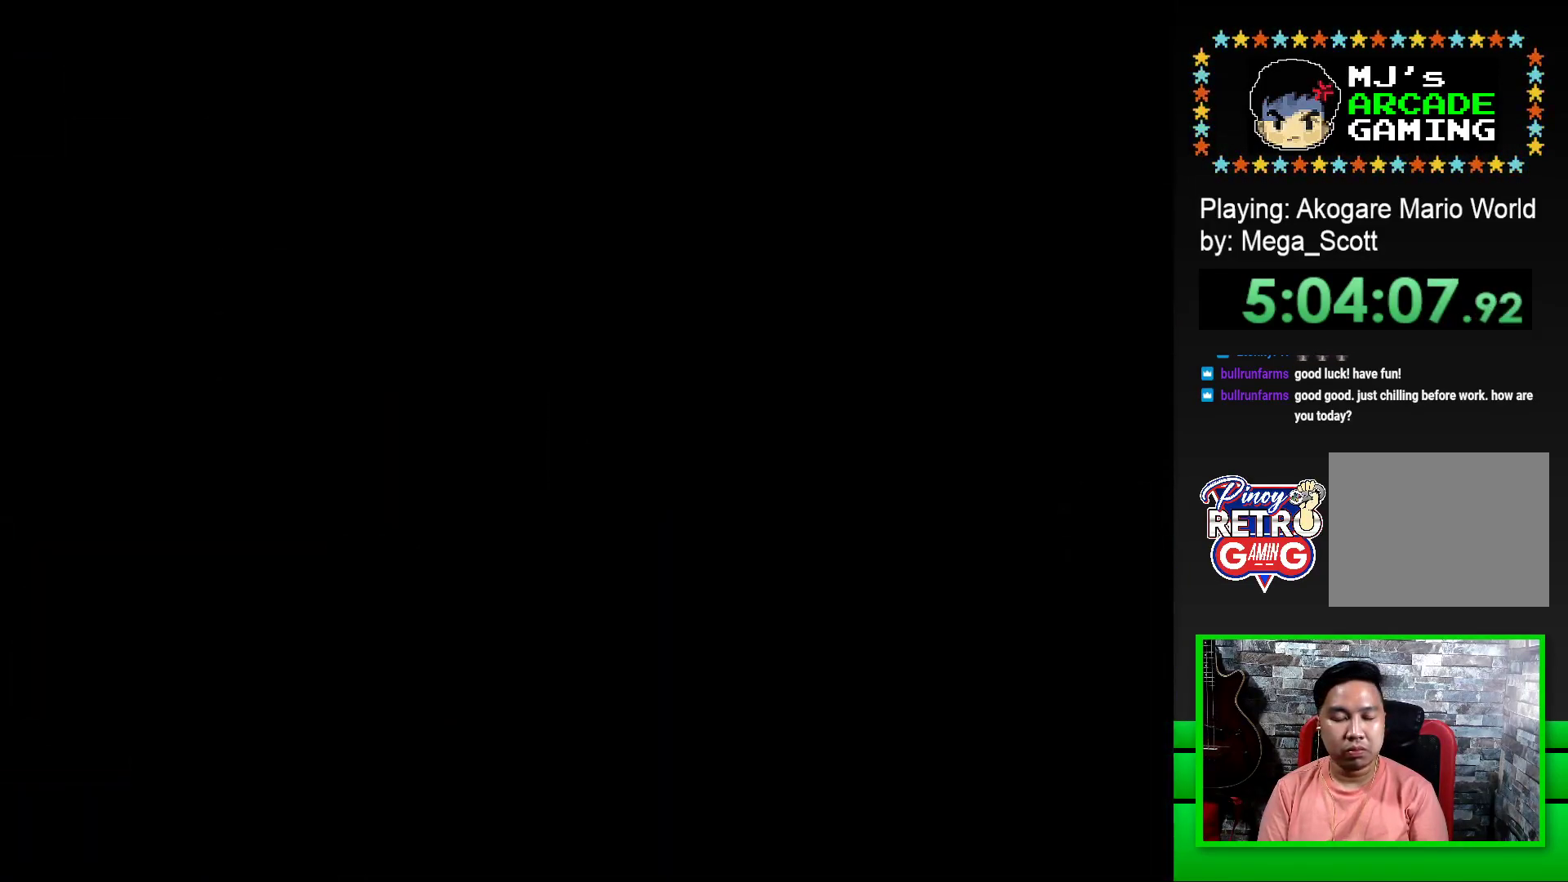
{"buttons": ["SQUARE", "DPAD_RIGHT"], "events": [[200, "DPAD_RIGHT", "down"]]}
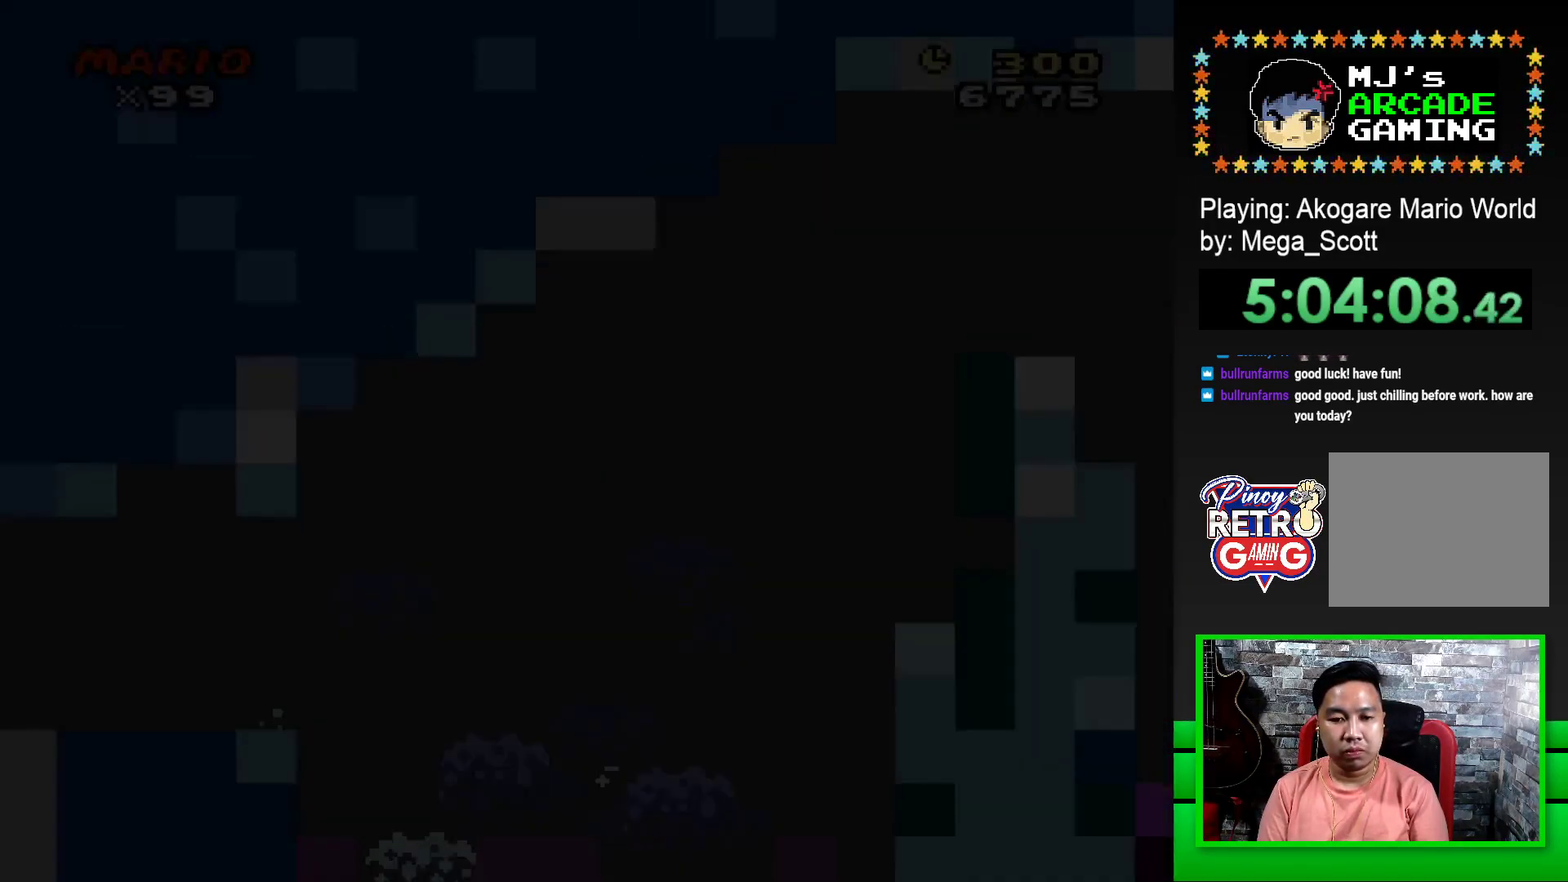
{"buttons": ["SQUARE", "DPAD_RIGHT"], "events": []}
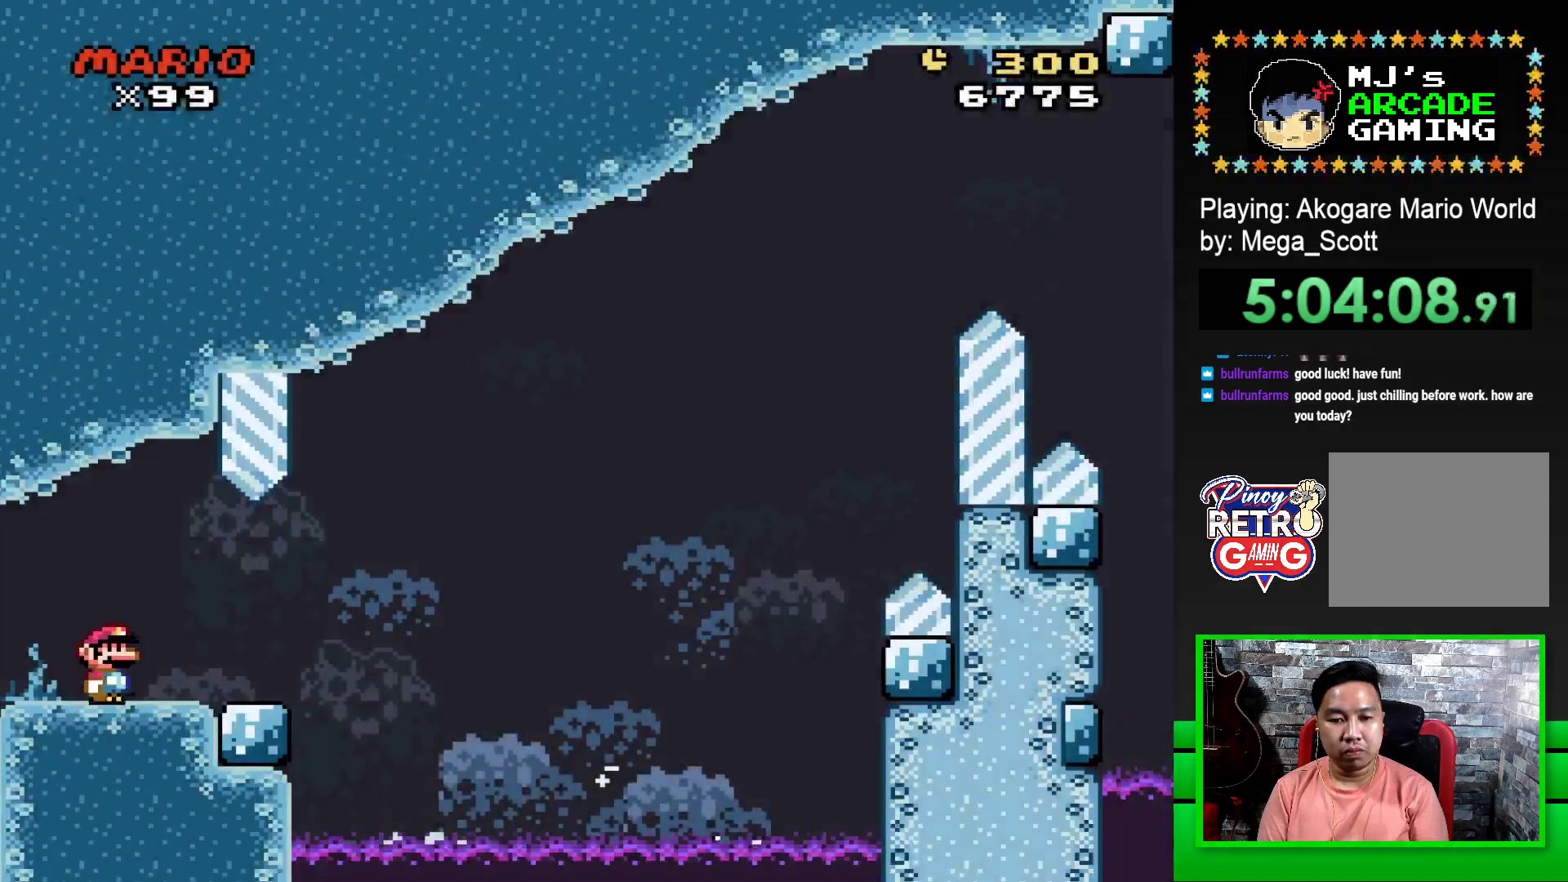
{"buttons": ["SQUARE", "R1", "DPAD_RIGHT"], "events": [[417, "R1", "down"]]}
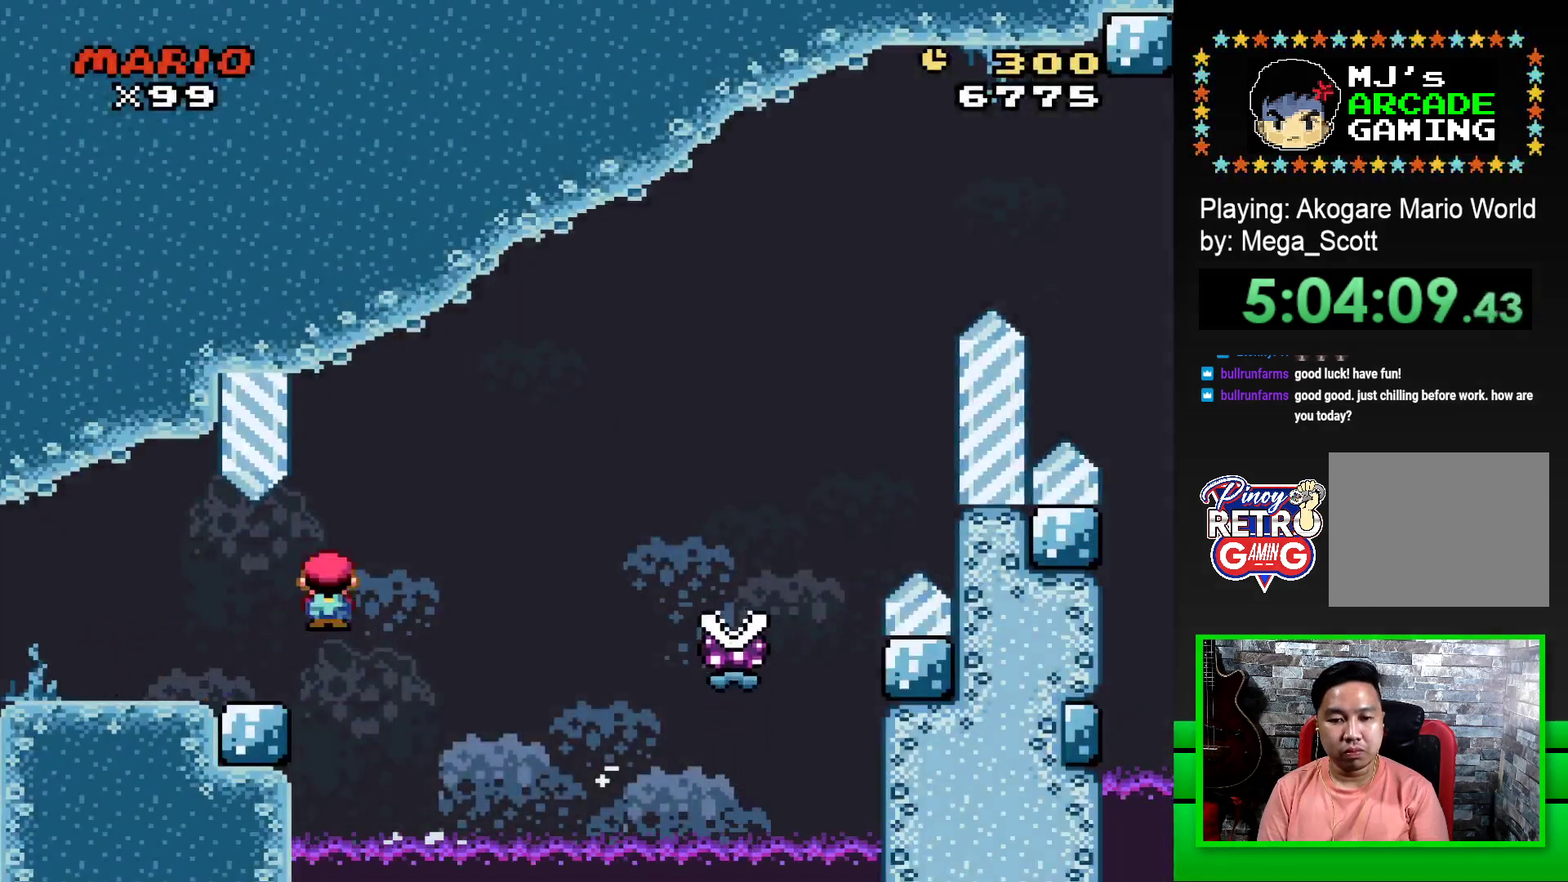
{"buttons": ["SQUARE", "R1", "DPAD_RIGHT"], "events": []}
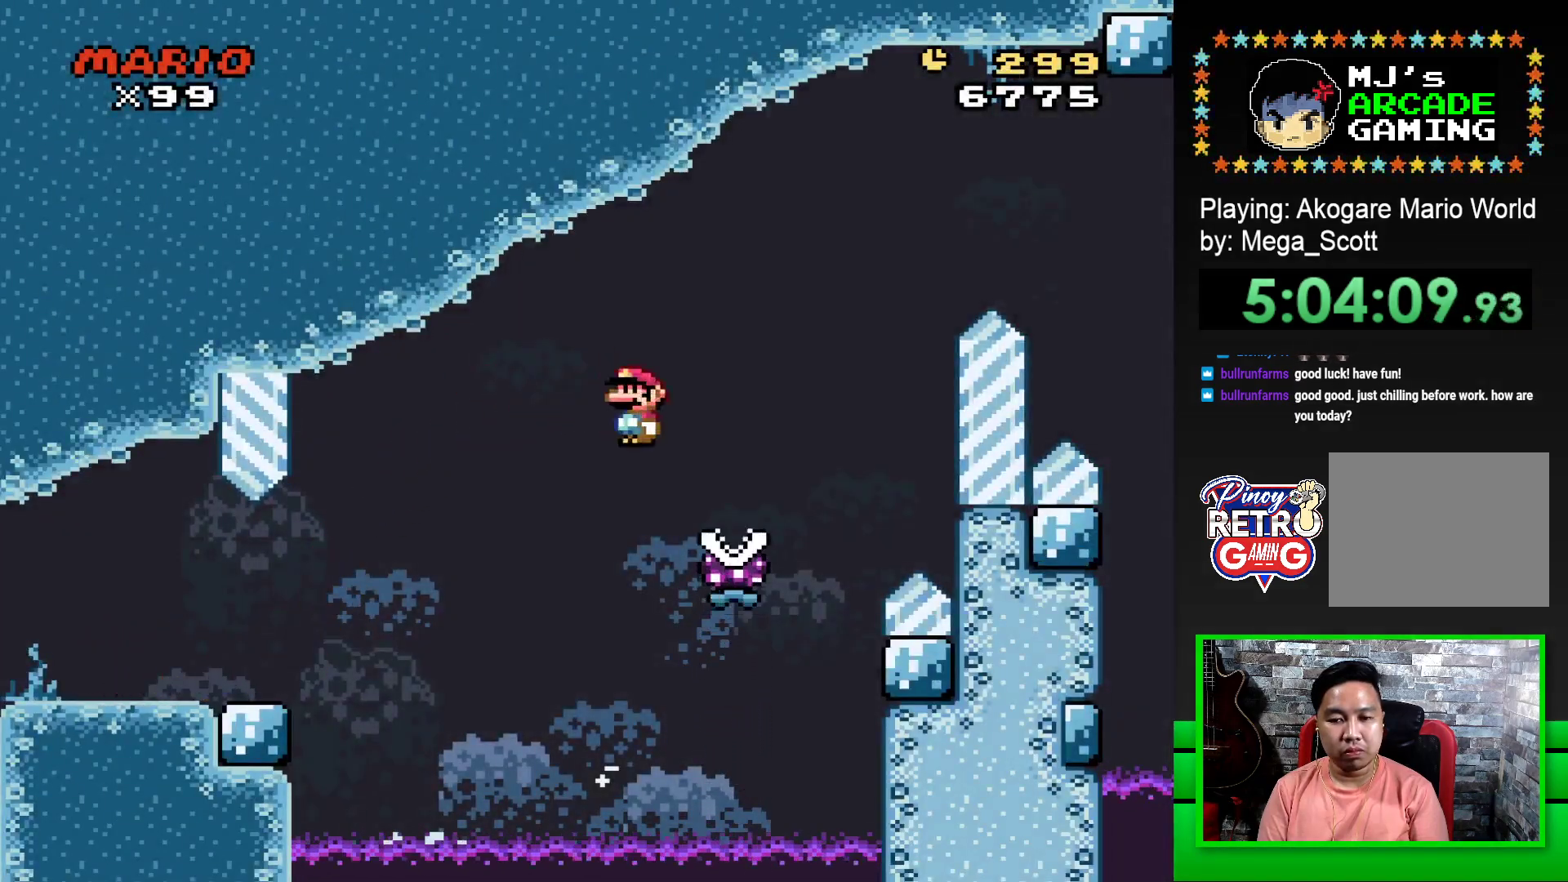
{"buttons": ["SQUARE", "R1", "DPAD_RIGHT"], "events": []}